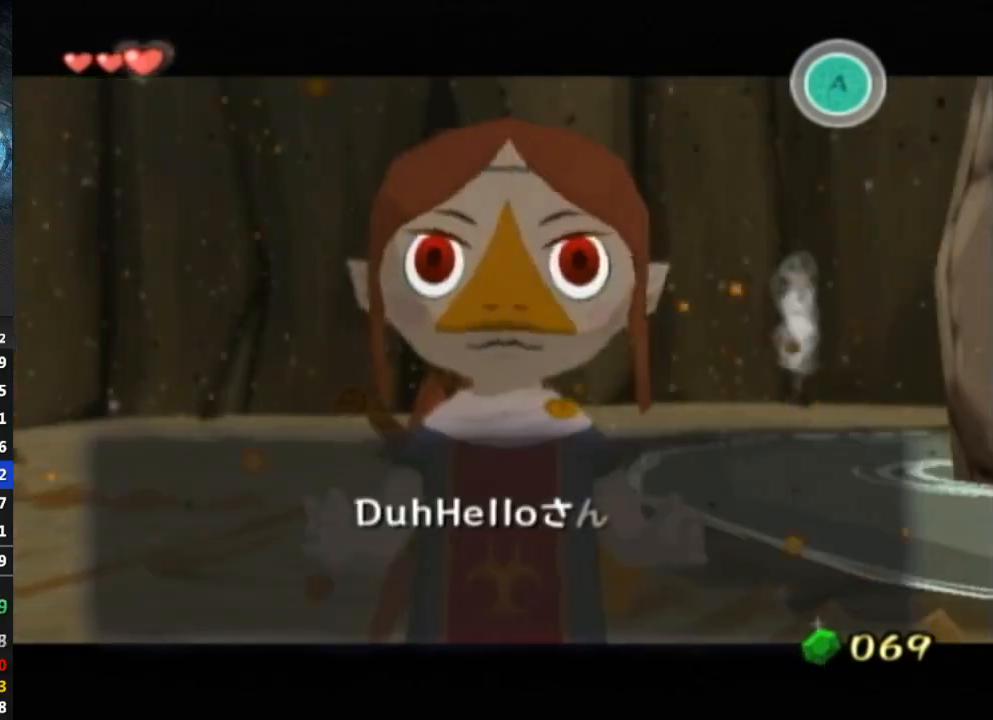
Gameplay with a controller (Nintendo layout); each line is a JSON object with the inputs held at the frame after it. "events" lists button and stick changes between this image and that frame as [ms after this image, input, new state], when the widget could be followed in between. Not read: L3 R3.
{"buttons": [], "left_stick": "center", "right_stick": "center", "events": [[33, "B", "down"], [133, "B", "up"], [200, "B", "down"], [233, "B", "up"], [267, "B", "down"], [333, "B", "up"], [400, "B", "down"], [433, "B", "up"]]}
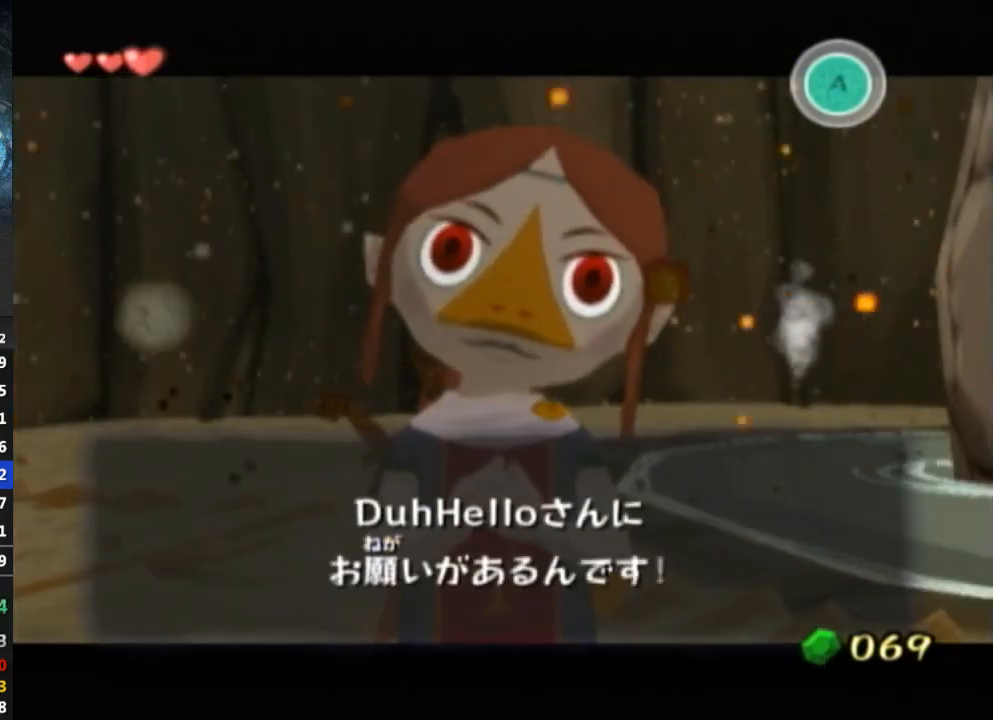
{"buttons": ["B"], "left_stick": "center", "right_stick": "center", "events": [[100, "B", "down"], [133, "B", "up"], [200, "B", "down"], [233, "B", "up"], [267, "B", "down"], [333, "B", "up"], [400, "B", "down"], [433, "B", "up"], [500, "B", "down"]]}
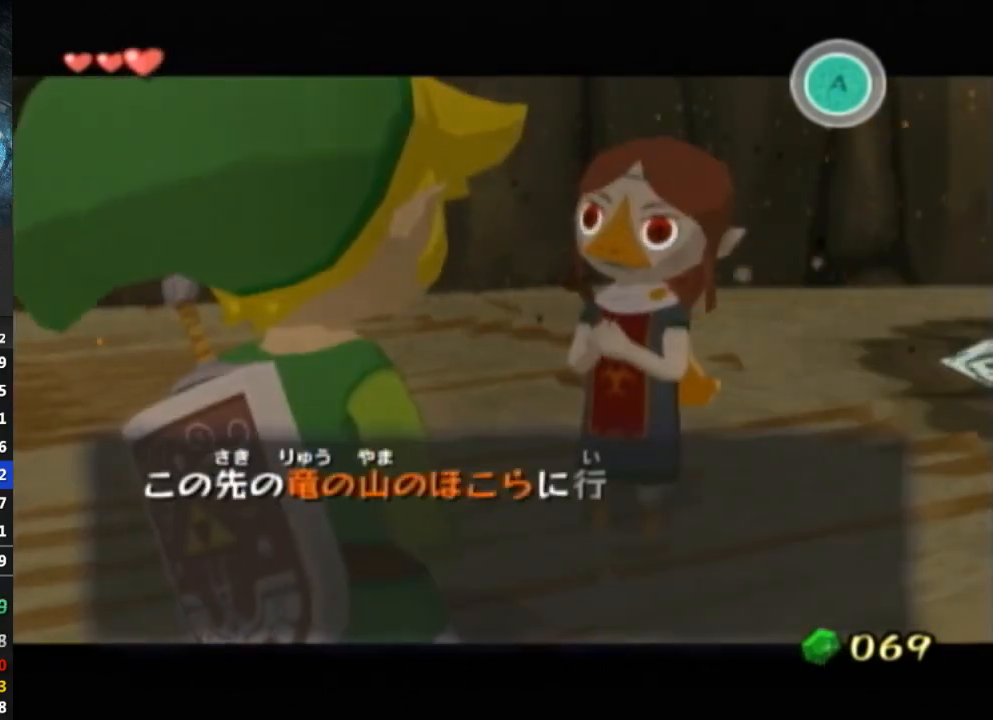
{"buttons": ["B"], "left_stick": "center", "right_stick": "center", "events": [[33, "B", "up"], [100, "B", "down"], [133, "B", "up"], [300, "B", "down"], [333, "B", "up"], [400, "B", "down"], [433, "B", "up"], [500, "B", "down"]]}
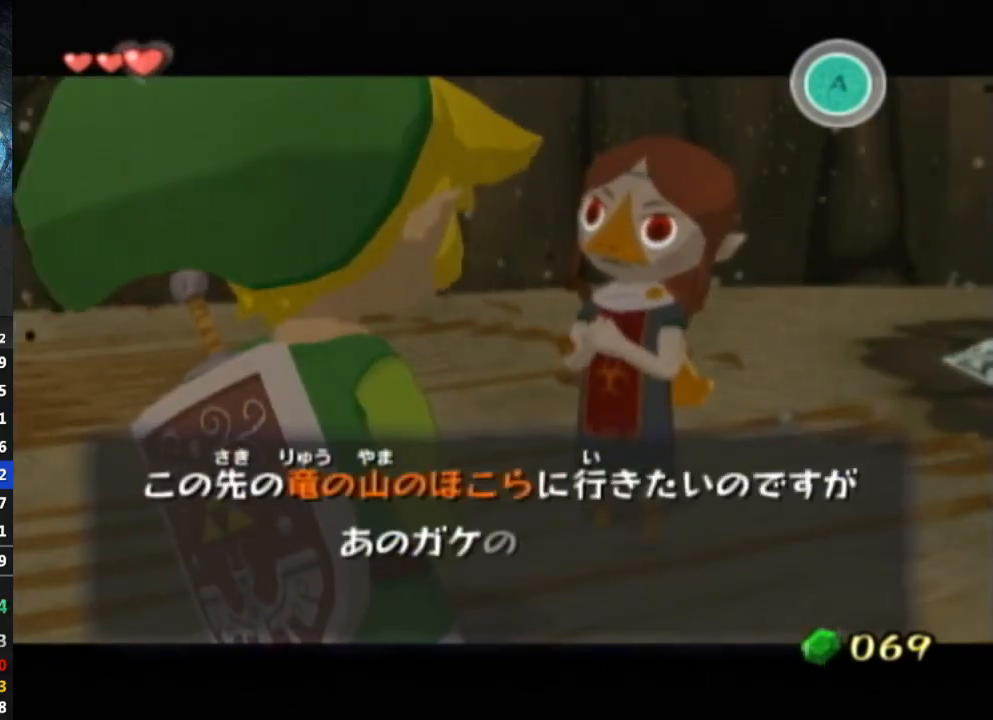
{"buttons": [], "left_stick": "center", "right_stick": "center", "events": [[33, "B", "up"], [100, "B", "down"], [167, "B", "up"], [300, "B", "down"], [367, "B", "up"], [433, "B", "down"], [500, "B", "up"]]}
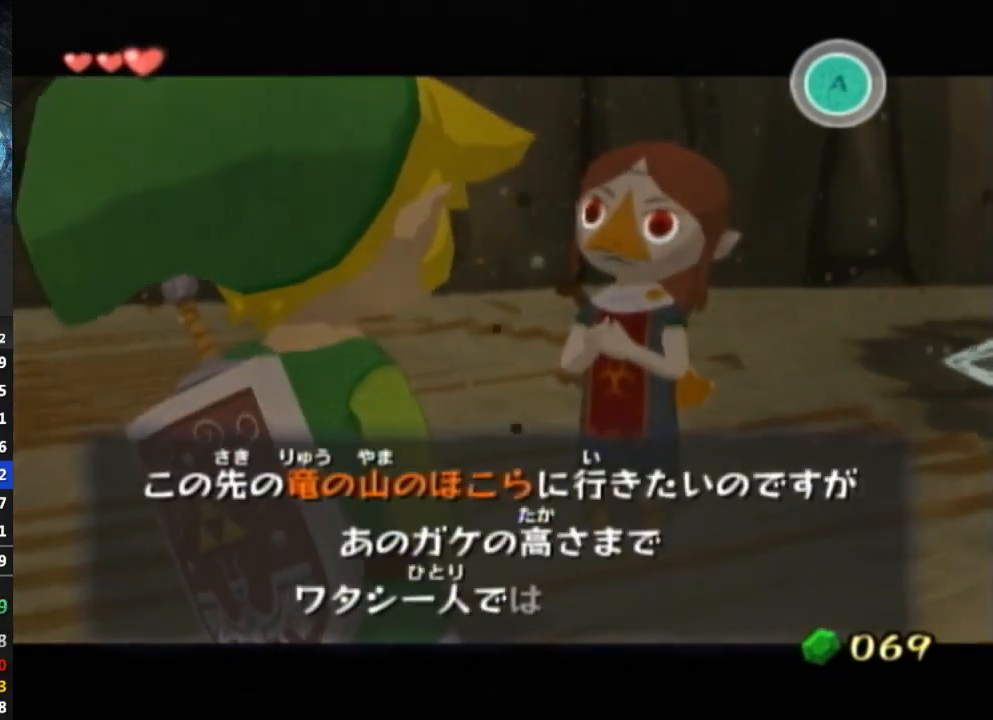
{"buttons": ["B"], "left_stick": "center", "right_stick": "center", "events": [[67, "B", "down"], [100, "B", "up"], [167, "B", "down"], [200, "B", "up"], [367, "B", "down"], [400, "B", "up"], [467, "B", "down"]]}
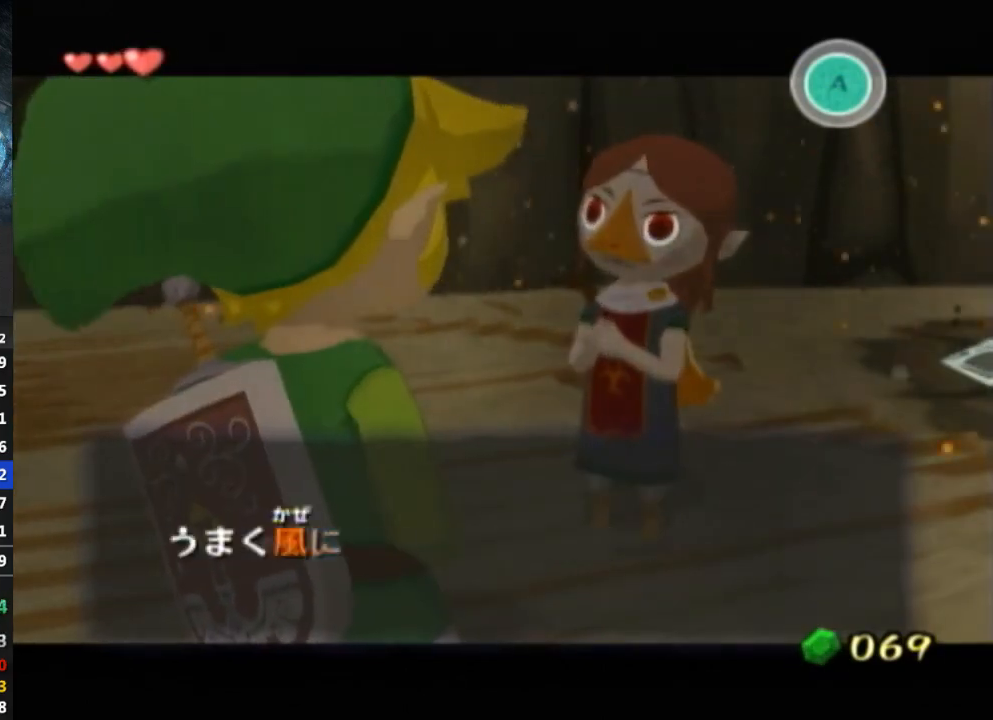
{"buttons": [], "left_stick": "center", "right_stick": "center", "events": [[33, "B", "up"], [100, "B", "down"], [167, "B", "up"], [267, "B", "down"], [333, "B", "up"], [400, "B", "down"], [467, "B", "up"]]}
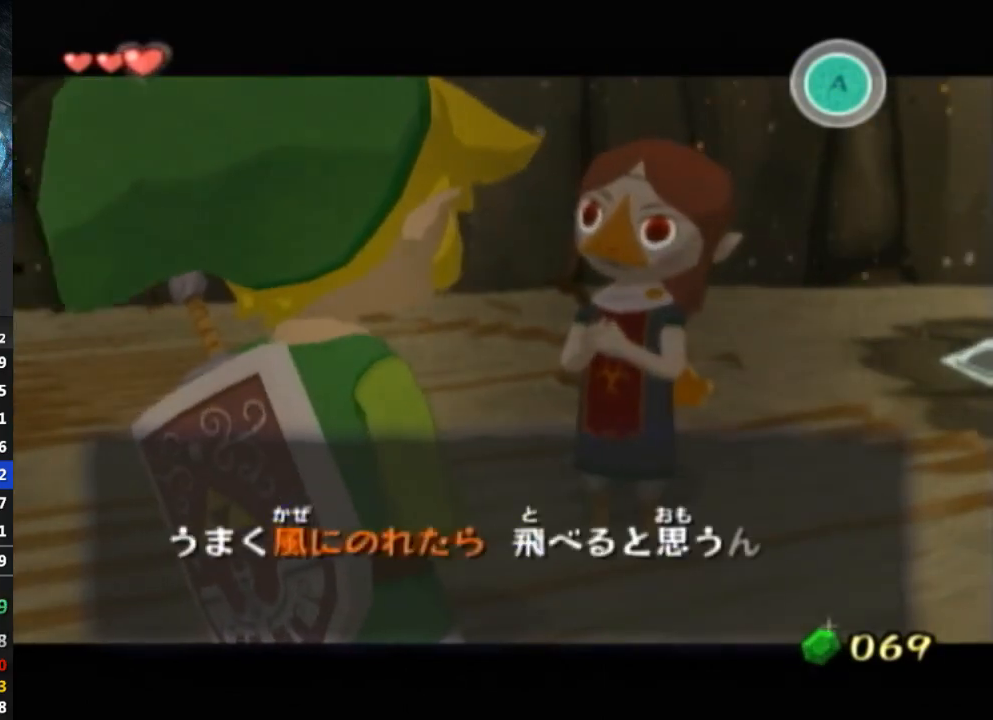
{"buttons": [], "left_stick": "center", "right_stick": "center", "events": [[133, "B", "down"], [167, "B", "up"], [233, "B", "down"], [267, "B", "up"], [333, "B", "down"], [367, "B", "up"], [467, "B", "down"], [500, "B", "up"]]}
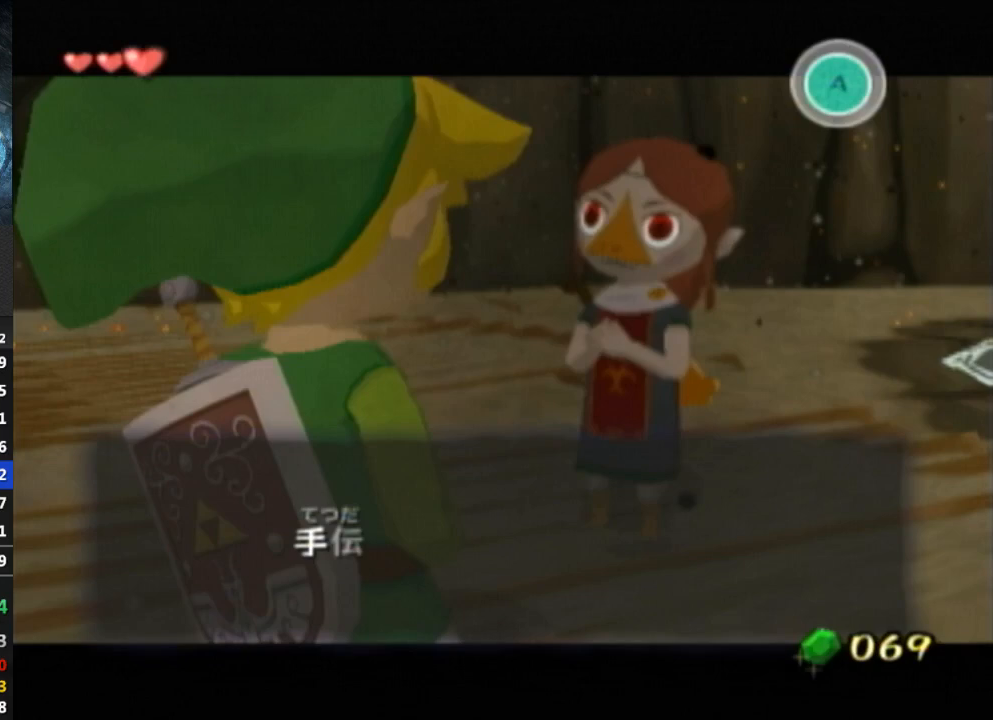
{"buttons": ["B"], "left_stick": "center", "right_stick": "center", "events": [[67, "B", "down"], [100, "B", "up"], [367, "B", "down"], [400, "B", "up"], [500, "B", "down"]]}
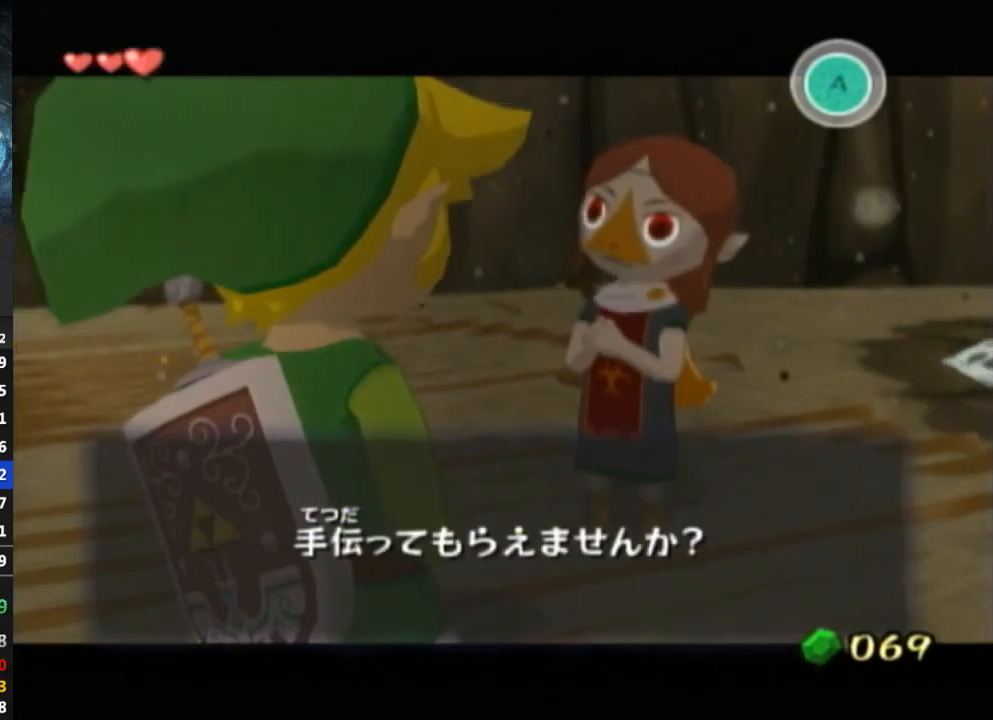
{"buttons": [], "left_stick": "center", "right_stick": "center", "events": [[67, "B", "up"], [200, "B", "down"], [233, "B", "up"], [300, "B", "down"], [467, "B", "up"]]}
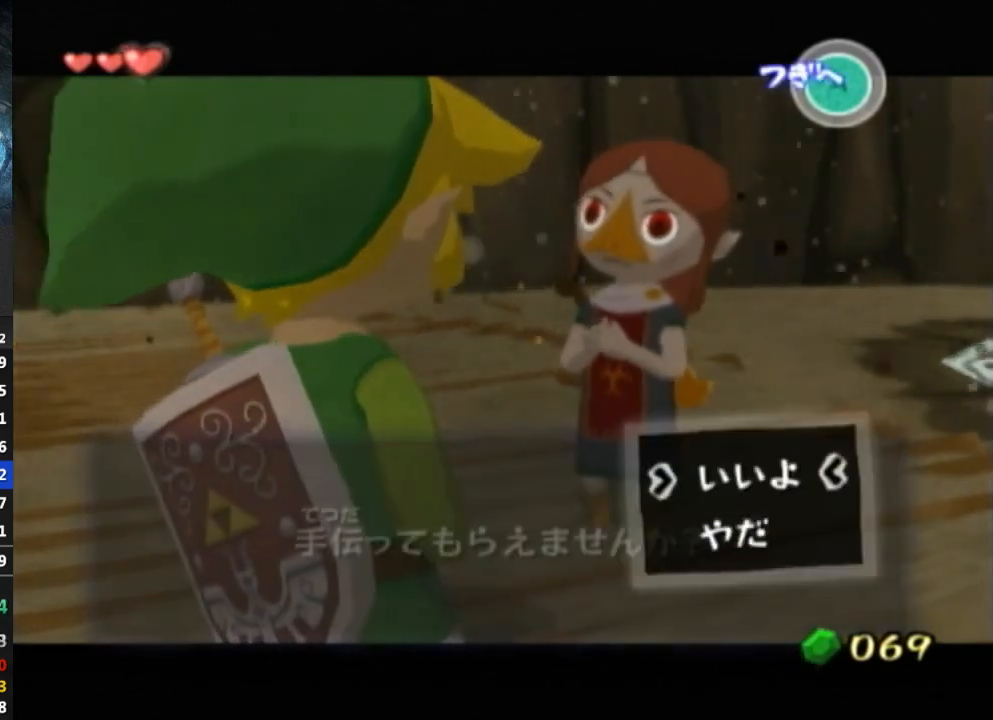
{"buttons": [], "left_stick": "center", "right_stick": "center", "events": [[33, "B", "down"], [67, "B", "up"], [133, "B", "down"], [167, "B", "up"], [367, "A", "down"], [433, "A", "up"]]}
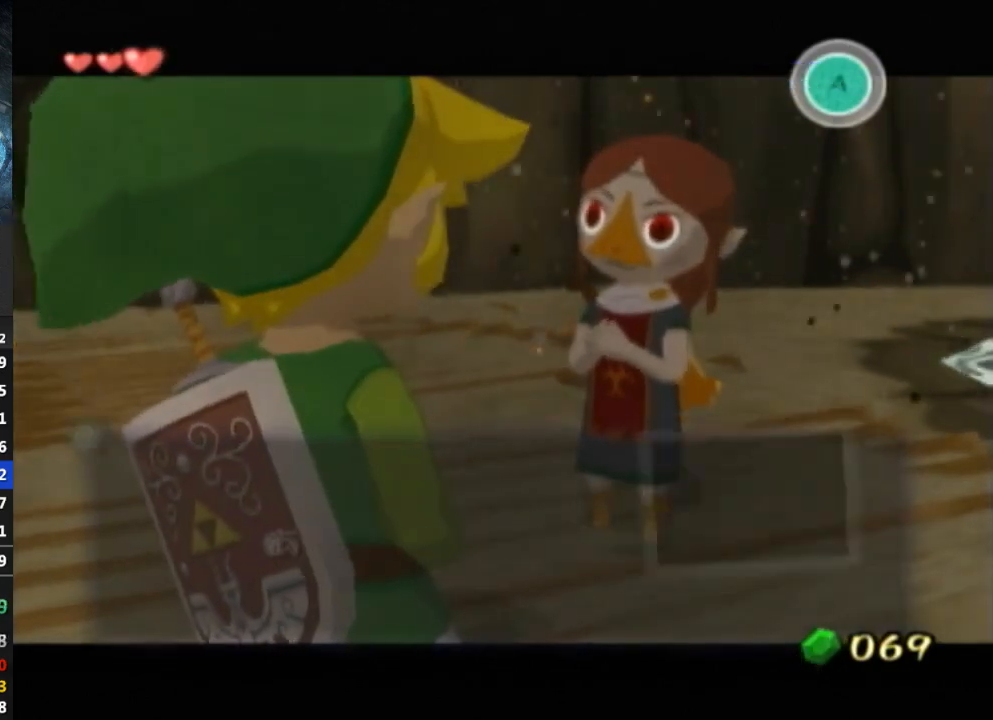
{"buttons": [], "left_stick": "center", "right_stick": "center", "events": [[67, "A", "down"], [100, "A", "up"], [367, "B", "down"], [400, "A", "down"], [467, "B", "up"], [500, "A", "up"]]}
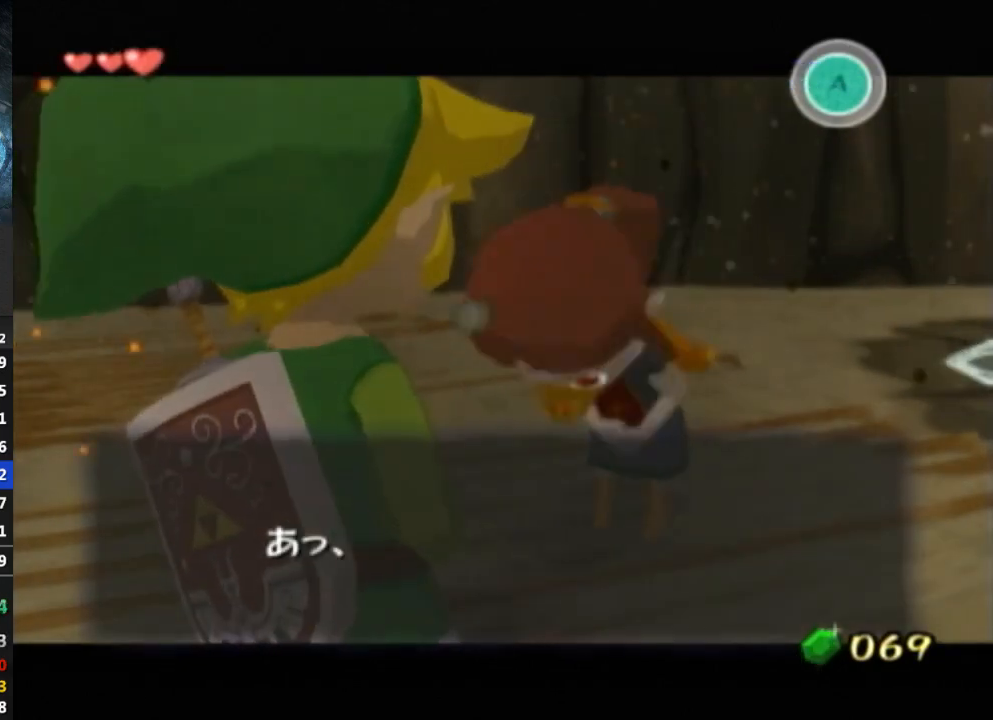
{"buttons": [], "left_stick": "center", "right_stick": "center", "events": [[67, "A", "down"], [167, "A", "up"], [167, "R1", "down"], [200, "R1", "up"], [233, "A", "down"], [233, "B", "down"], [267, "A", "up"], [333, "A", "down"], [333, "B", "up"], [367, "A", "up"], [433, "A", "down"], [433, "B", "down"], [467, "B", "up"], [500, "A", "up"]]}
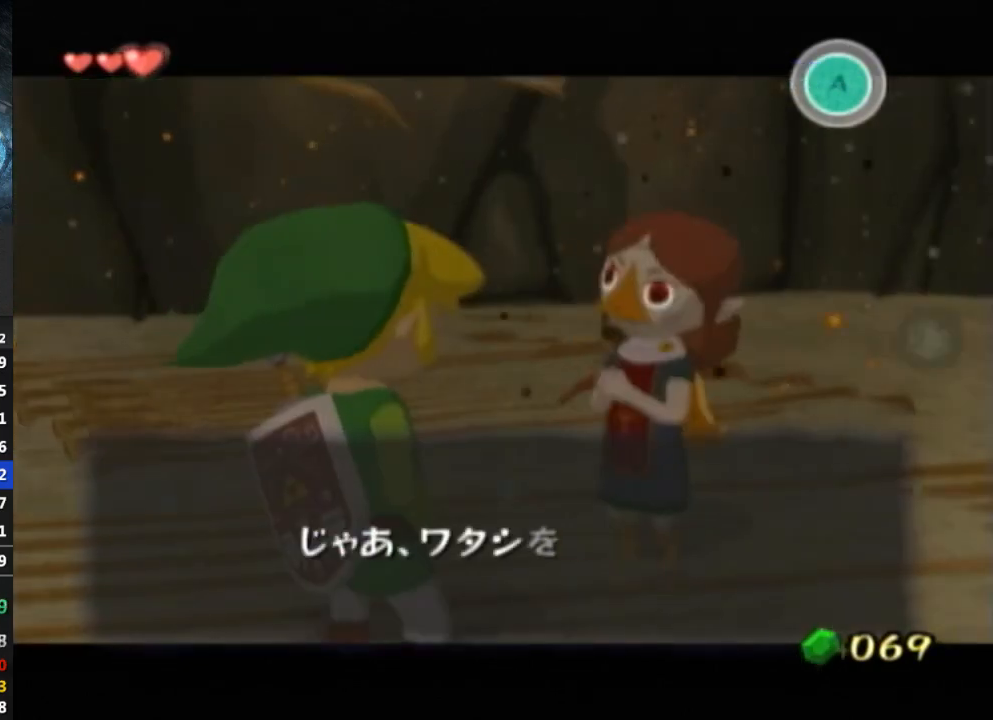
{"buttons": ["A"], "left_stick": "center", "right_stick": "center", "events": [[33, "B", "down"], [67, "A", "down"], [67, "B", "up"], [100, "A", "up"], [100, "B", "down"], [133, "A", "down"], [167, "B", "up"], [200, "A", "up"], [233, "B", "down"], [267, "A", "down"], [267, "B", "up"], [300, "A", "up"], [333, "B", "down"], [367, "A", "down"], [400, "B", "up"], [433, "A", "up"], [467, "B", "down"], [500, "A", "down"], [500, "B", "up"]]}
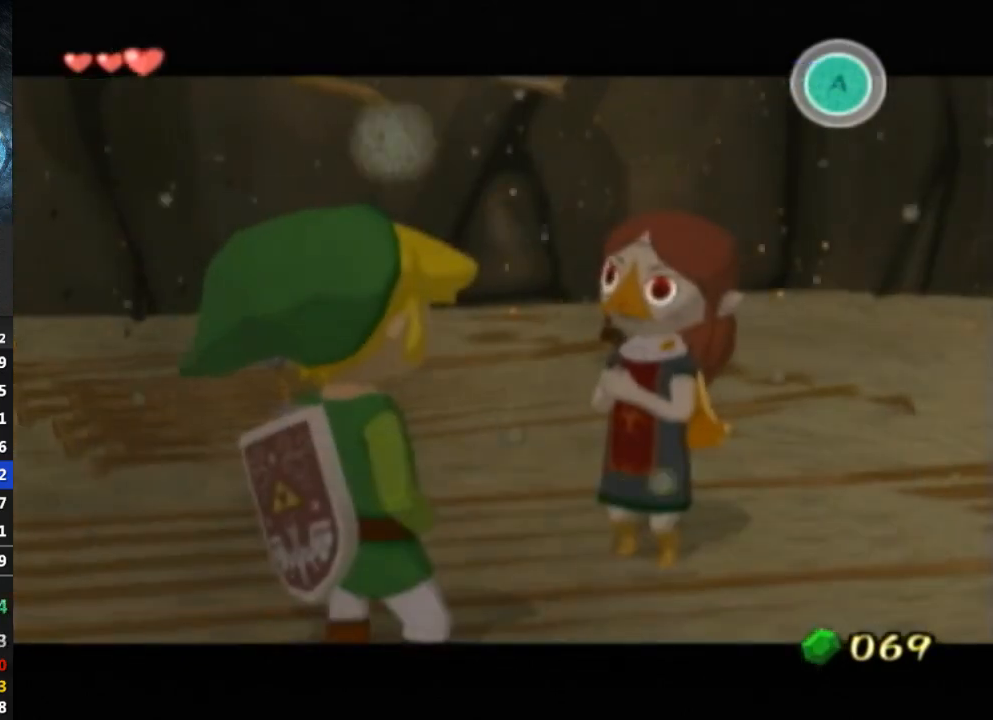
{"buttons": [], "left_stick": "center", "right_stick": "center", "events": [[33, "A", "up"], [67, "A", "down"], [133, "A", "up"], [133, "B", "down"], [200, "A", "down"], [200, "B", "up"], [333, "A", "up"], [333, "B", "down"], [400, "B", "up"]]}
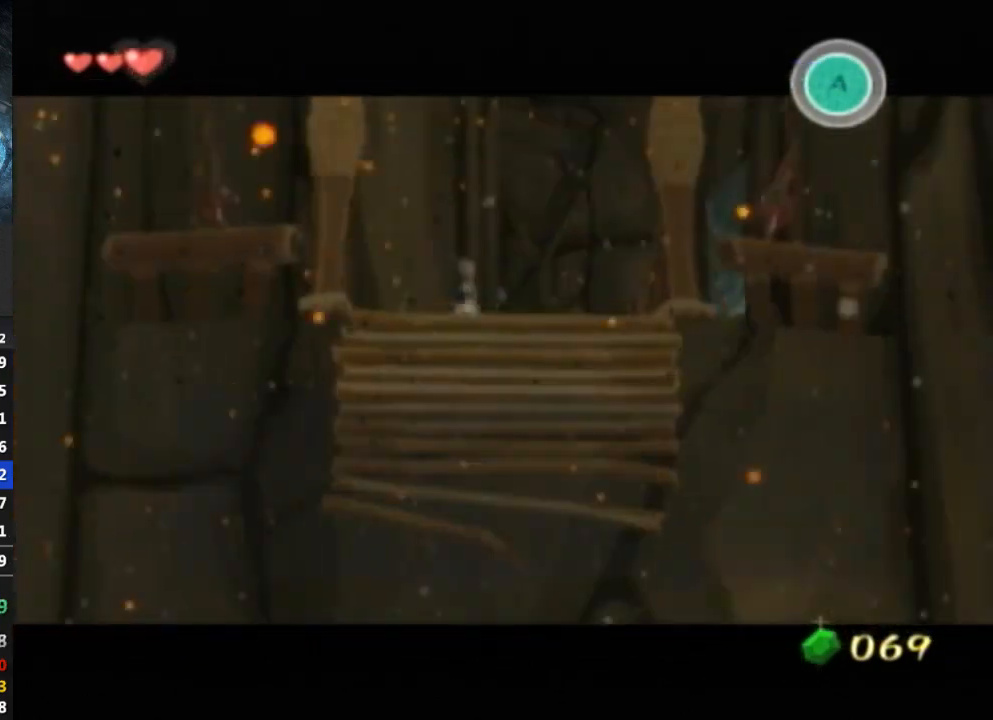
{"buttons": ["B"], "left_stick": "center", "right_stick": "center", "events": [[333, "B", "down"], [367, "B", "up"], [433, "B", "down"]]}
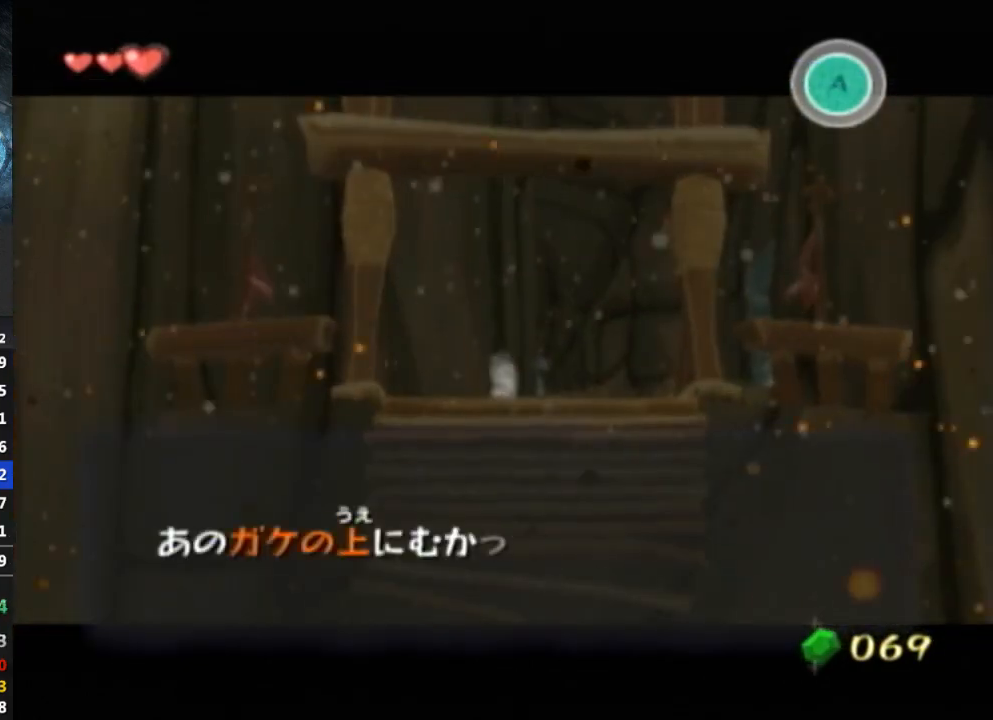
{"buttons": ["B"], "left_stick": "center", "right_stick": "center", "events": [[67, "B", "up"], [200, "B", "down"], [233, "B", "up"], [300, "B", "down"], [333, "B", "up"], [400, "B", "down"], [433, "B", "up"], [500, "B", "down"]]}
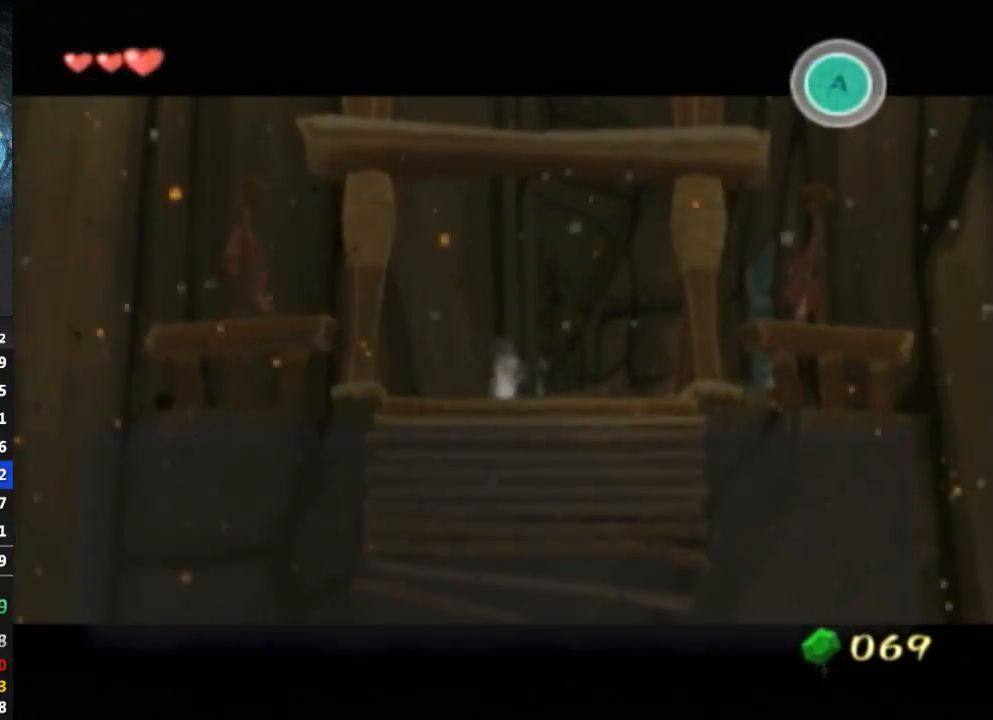
{"buttons": [], "left_stick": "center", "right_stick": "center", "events": [[33, "B", "up"], [167, "B", "down"], [300, "B", "up"], [400, "B", "down"], [433, "B", "up"]]}
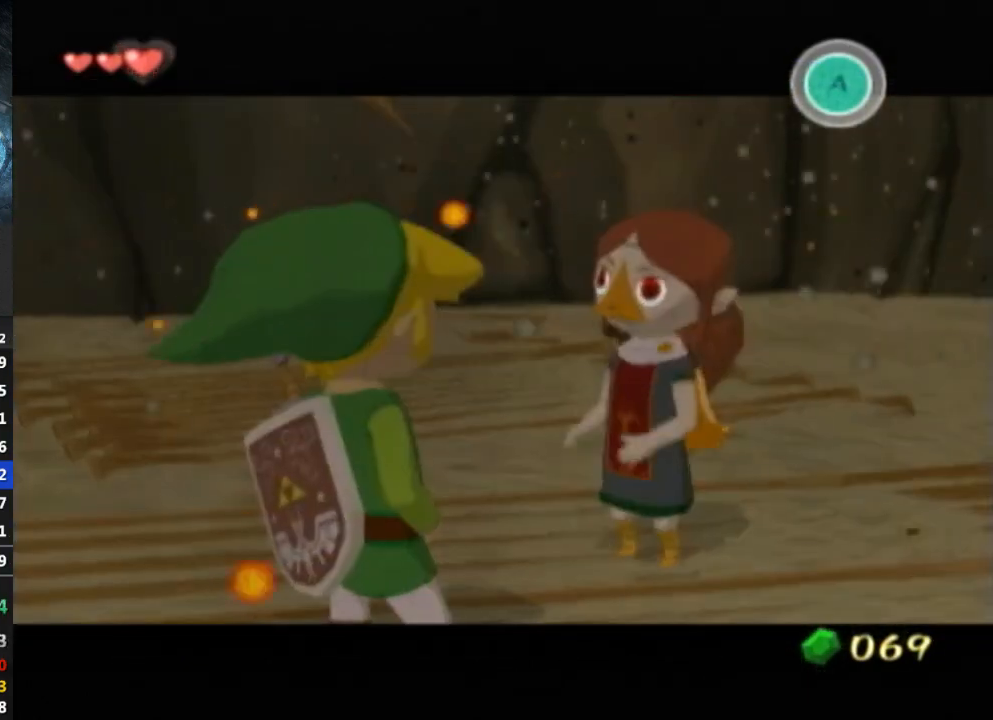
{"buttons": [], "left_stick": "center", "right_stick": "center", "events": []}
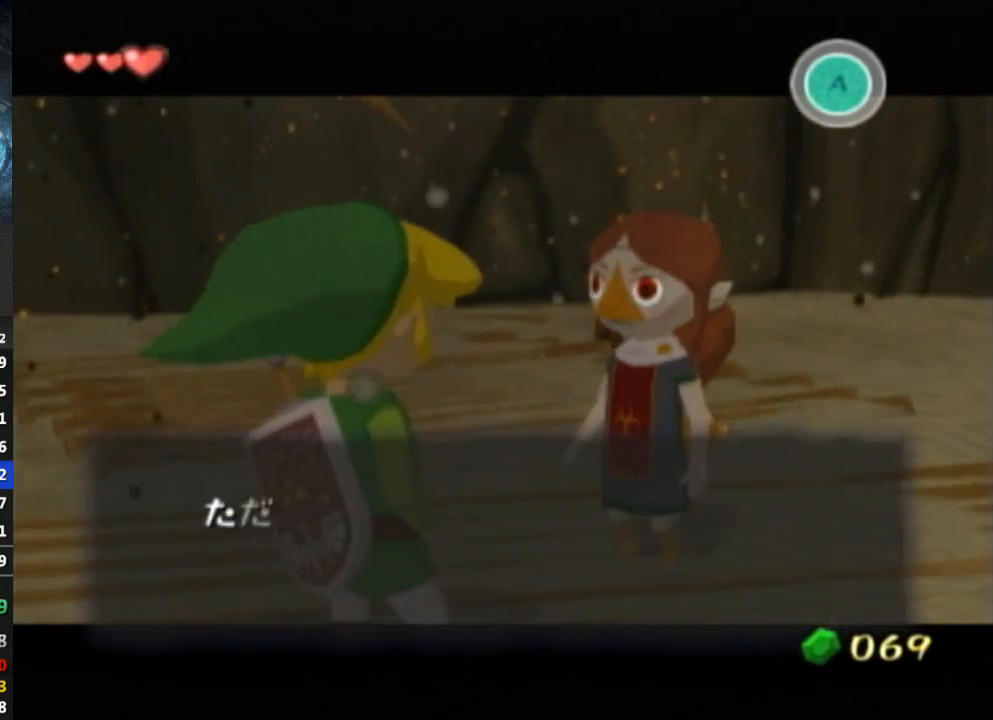
{"buttons": ["B"], "left_stick": "center", "right_stick": "center", "events": [[67, "B", "down"], [133, "B", "up"], [233, "B", "down"], [333, "B", "up"], [467, "B", "down"]]}
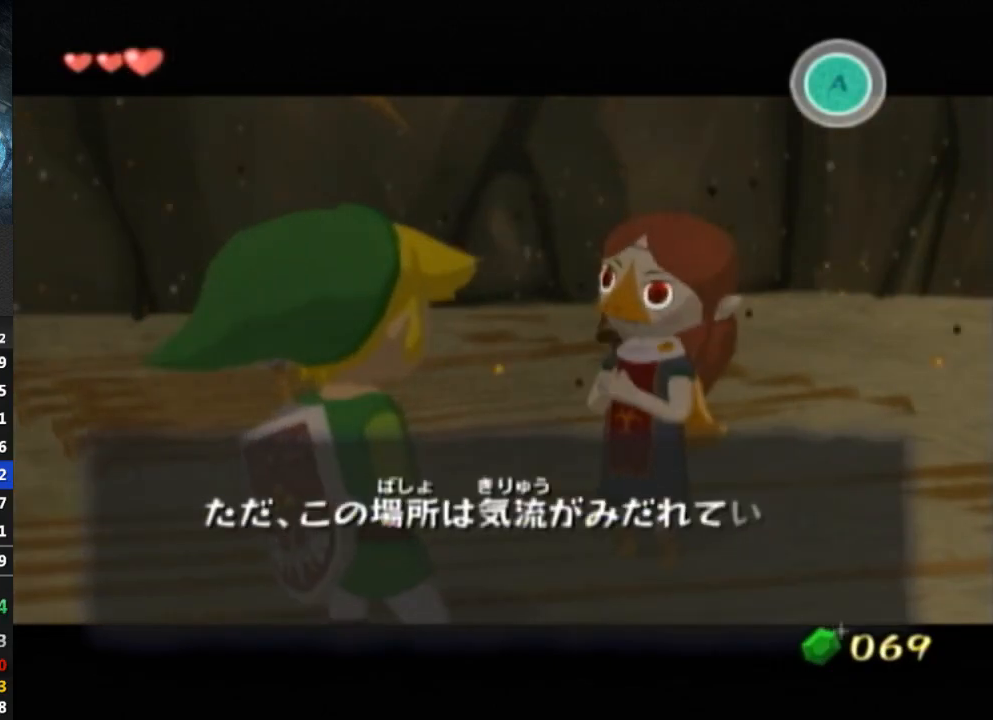
{"buttons": [], "left_stick": "center", "right_stick": "center", "events": [[33, "B", "up"], [167, "B", "down"], [300, "B", "up"], [367, "B", "down"], [400, "B", "up"], [467, "B", "down"], [500, "B", "up"]]}
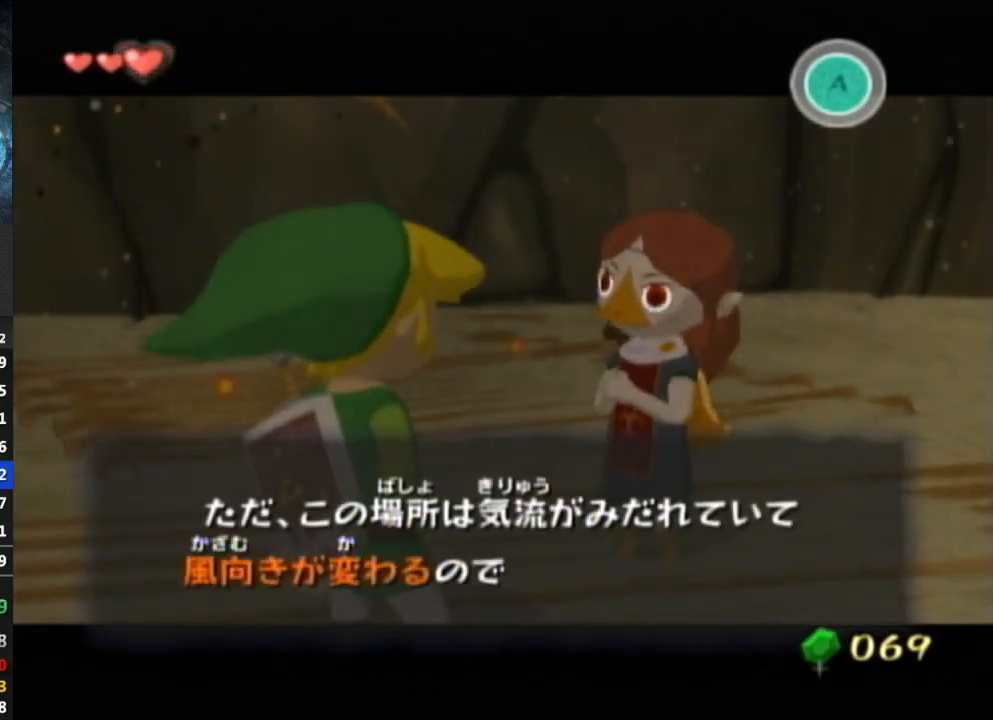
{"buttons": ["B"], "left_stick": "center", "right_stick": "center", "events": [[67, "B", "down"], [100, "B", "up"], [167, "B", "down"], [200, "B", "up"], [267, "B", "down"], [333, "B", "up"], [467, "L1", "down"], [500, "B", "down"], [500, "L1", "up"]]}
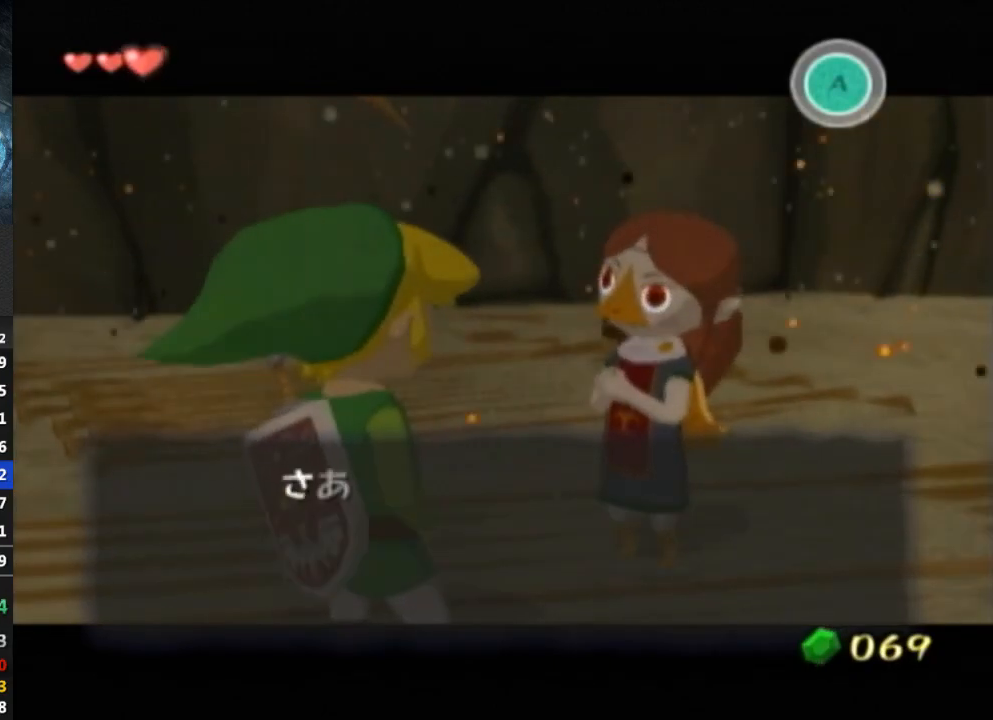
{"buttons": ["B"], "left_stick": "center", "right_stick": "center", "events": [[100, "B", "up"], [167, "B", "down"], [200, "B", "up"], [267, "B", "down"], [300, "B", "up"], [367, "B", "down"], [400, "B", "up"], [467, "B", "down"]]}
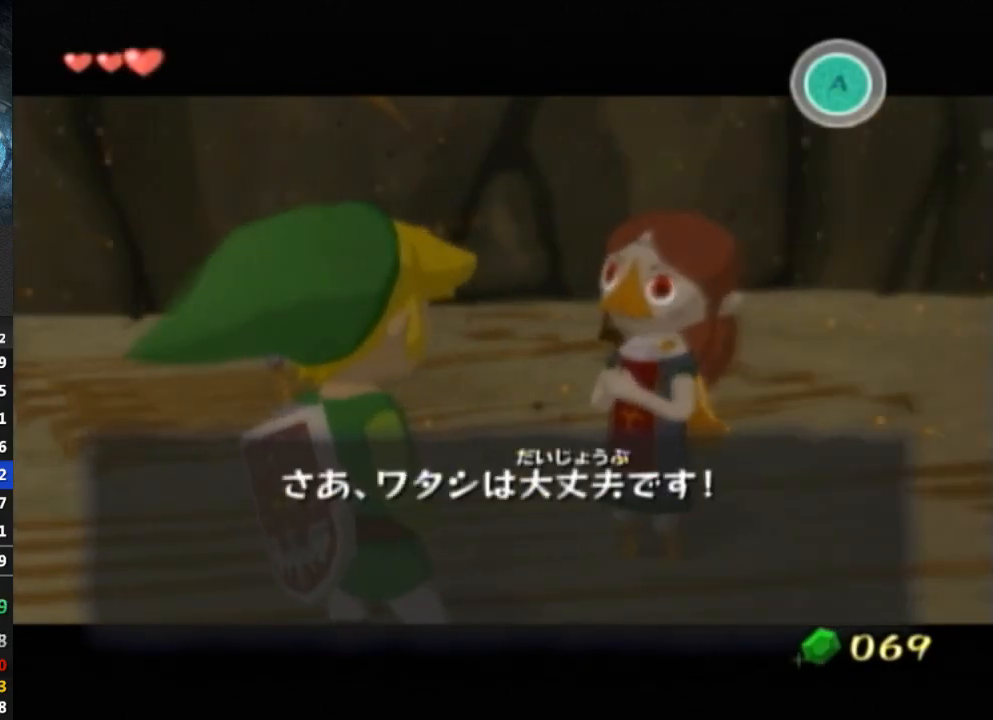
{"buttons": ["B"], "left_stick": "center", "right_stick": "center", "events": [[33, "B", "up"], [67, "B", "down"], [100, "B", "up"], [200, "B", "down"], [233, "B", "up"], [300, "B", "down"], [367, "B", "up"], [500, "B", "down"]]}
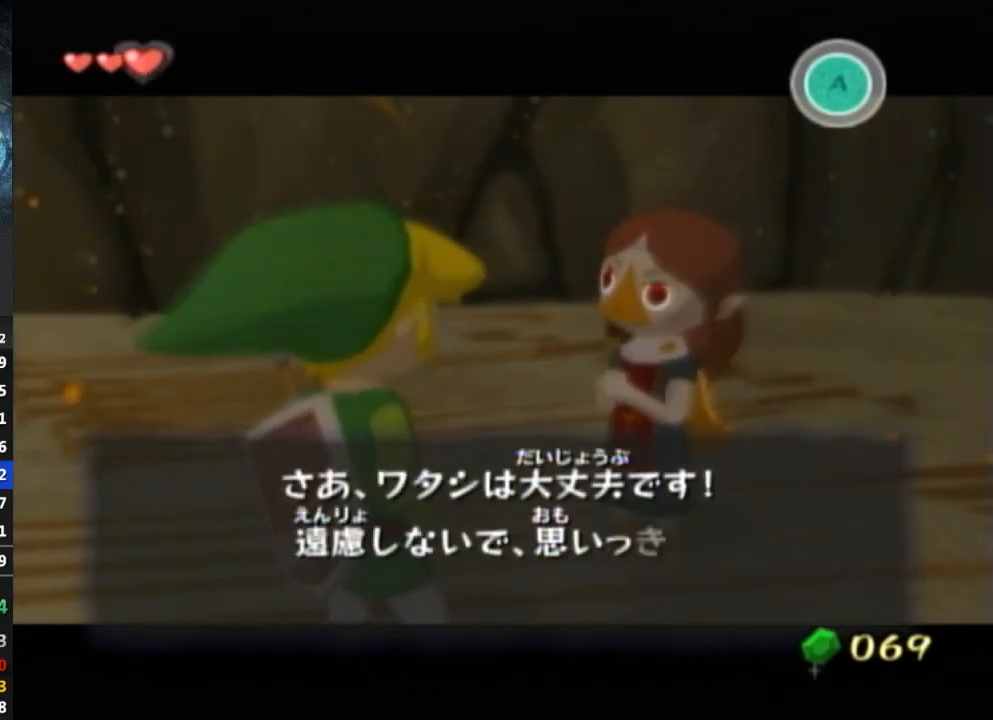
{"buttons": [], "left_stick": "center", "right_stick": "center", "events": [[33, "B", "up"], [133, "B", "down"], [167, "B", "up"], [233, "B", "down"], [267, "B", "up"], [333, "B", "down"], [400, "B", "up"]]}
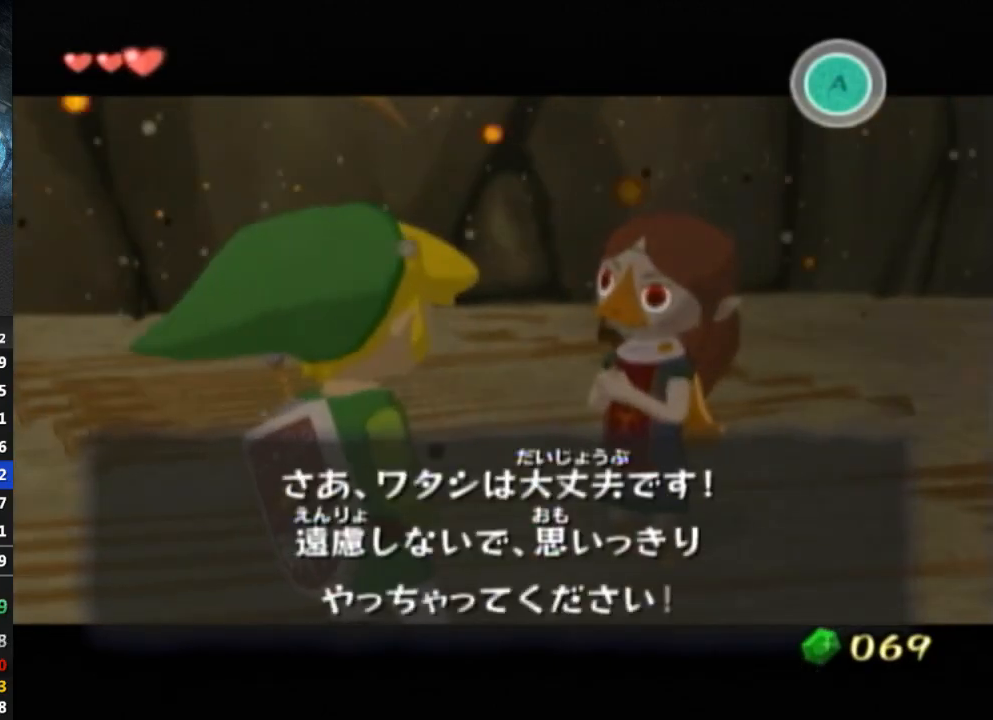
{"buttons": [], "left_stick": "center", "right_stick": "center", "events": [[100, "B", "down"], [167, "B", "up"], [233, "B", "down"], [267, "B", "up"], [333, "B", "down"], [400, "B", "up"]]}
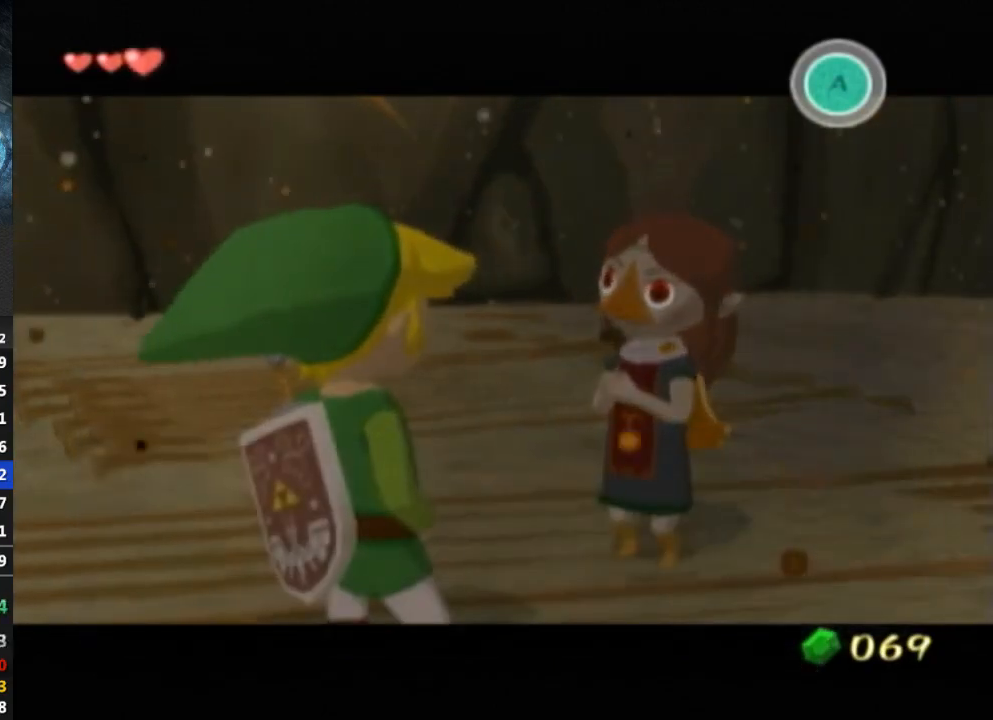
{"buttons": [], "left_stick": "up-right", "right_stick": "center", "events": [[500, "left_stick", "up-right"]]}
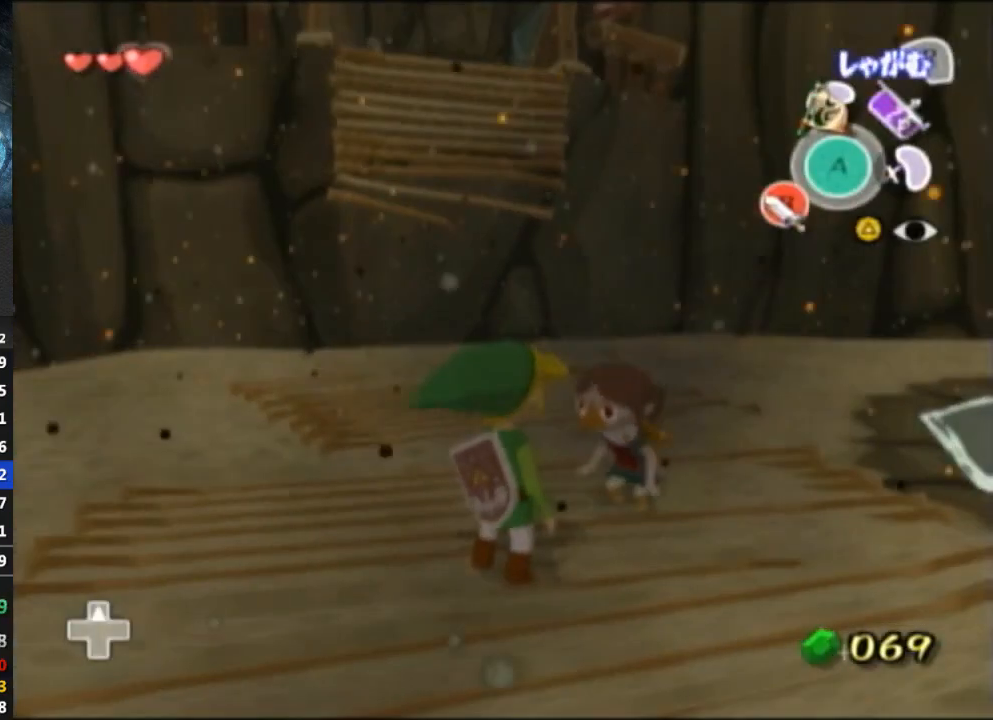
{"buttons": [], "left_stick": "center", "right_stick": "center", "events": [[67, "A", "down"], [133, "A", "up"], [133, "left_stick", "center"], [200, "A", "down"], [233, "A", "up"], [367, "A", "down"], [400, "A", "up"], [467, "A", "down"], [500, "A", "up"]]}
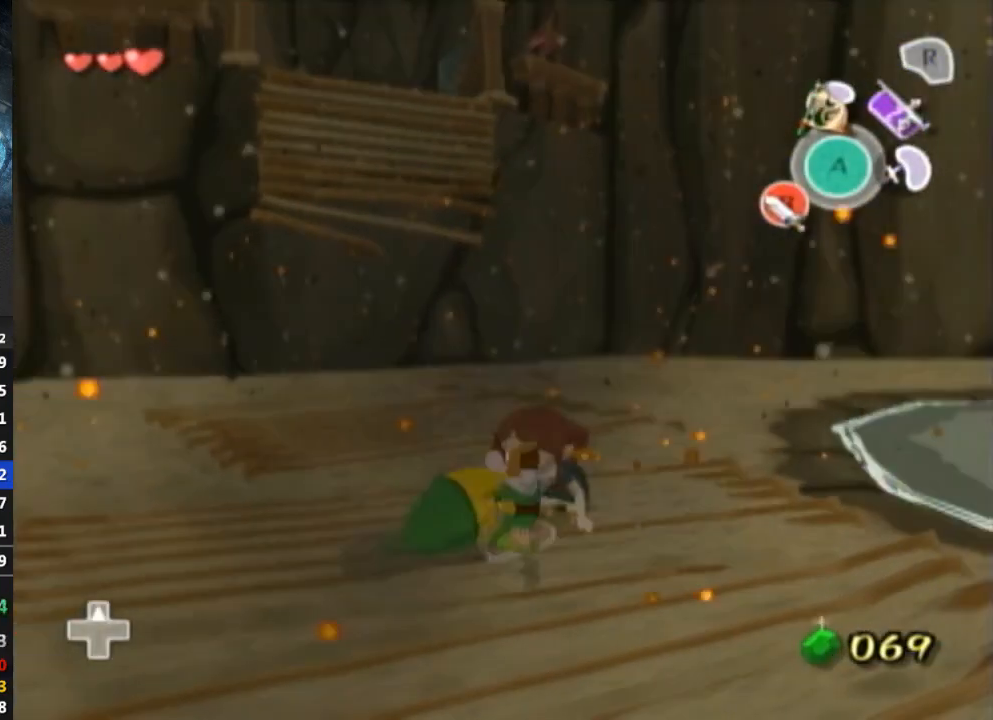
{"buttons": [], "left_stick": "center", "right_stick": "center", "events": [[133, "A", "down"], [167, "A", "up"], [333, "A", "down"], [400, "A", "up"]]}
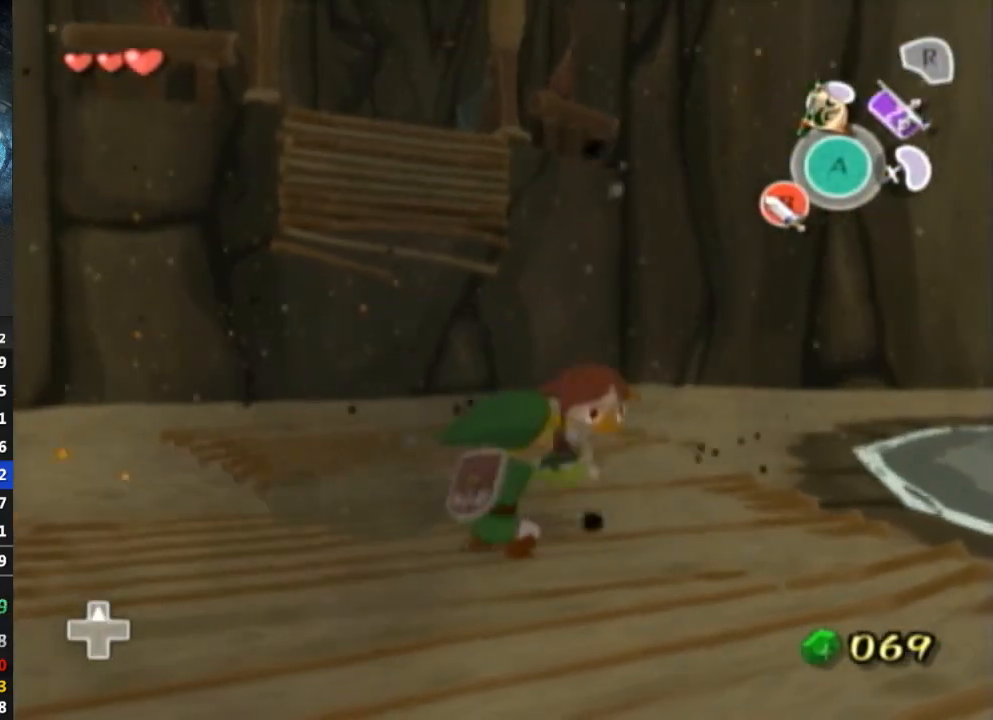
{"buttons": [], "left_stick": "down-right", "right_stick": "left", "events": [[167, "left_stick", "down"], [200, "right_stick", "left"], [433, "left_stick", "down-right"]]}
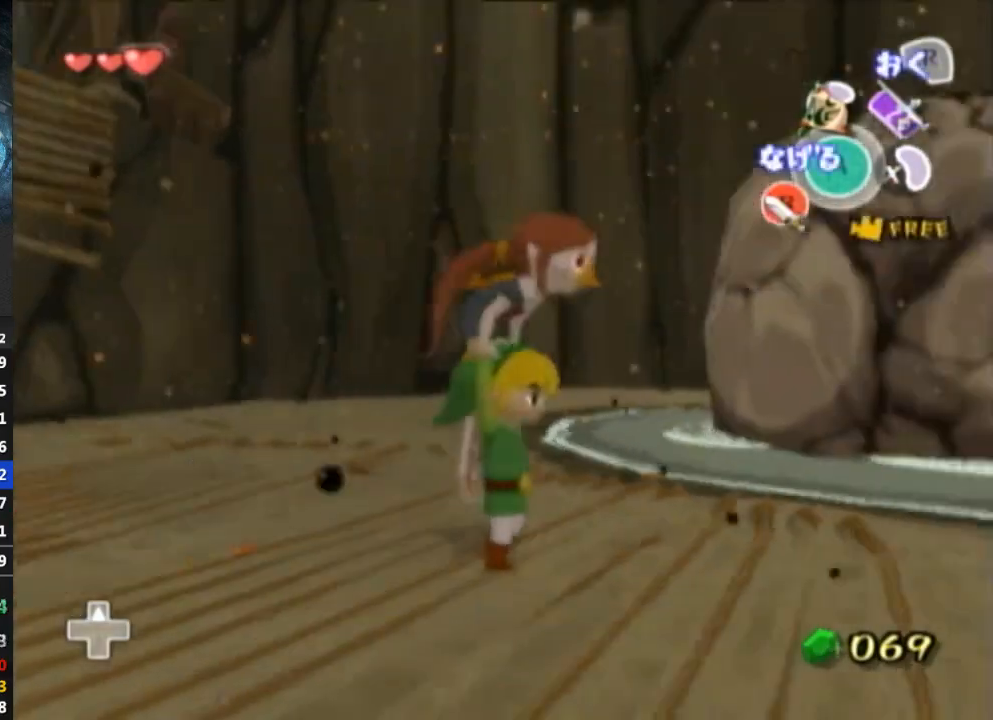
{"buttons": [], "left_stick": "down-right", "right_stick": "down-right", "events": [[133, "right_stick", "center"], [233, "right_stick", "down-right"]]}